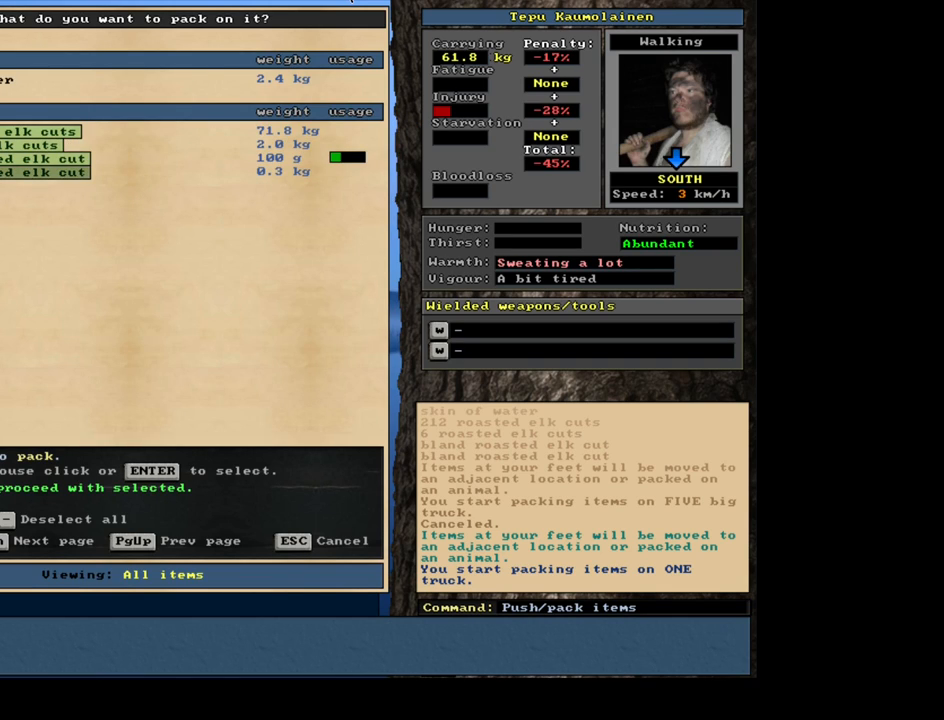
Gameplay with keyboard and mouse; each line is a JSON object with the keys and mouse buttons held at the frame after it. "events" lists presses ("down") and releases ("up") of ".", "/", "0", "1", "2", "3", "4", "5", "6", "7", "8", "9", "a", "alt_l", "alt_r", "b", "backslash", "backspace", "c", "caps_lock", "comma", "ctrl_l", "ctrl_r", "d", "e", "equals", "escape", "f", "f1", "f10", "f11", "f12", "f2", "f3", "f4", "f5", "f6", "f7", "f8", "f9", "g", "h", "i", "j", "k", "l", "lbracket", "left", "m", "minus", "n", "num0", "num1", "num2", "num3", "num4", "num5", "num6", "num7", "num8", "num9", "o", "p", "q", "quote", "r", "rbracket", "return", "right", "s", "semicolon", "shift_l", "shift_r", "space", "super", "t", "tab", "tilde", "u", "up", "v", "w", "x", "y", "z", "mouse_left", "mouse_wheel" and "mouse_right" between this image and that frame as [ms after this image, input, new state], when the widget could be followed in between; "down" appears only as held states. "mouse_left", "mouse_wheel", "mouse_right" = the "left", "wheel", "right" buttons of the "mouse" list. No other keys are recorded. "wheel" means that the mouse wheel is clicked or scrolled. Mouse movement is not recorded.
{"keys": ["num8"], "mouse": [], "events": [[50, "num8", "down"], [134, "num8", "up"], [217, "num8", "down"], [267, "num8", "up"], [350, "num8", "down"], [417, "num8", "up"], [500, "num8", "down"]]}
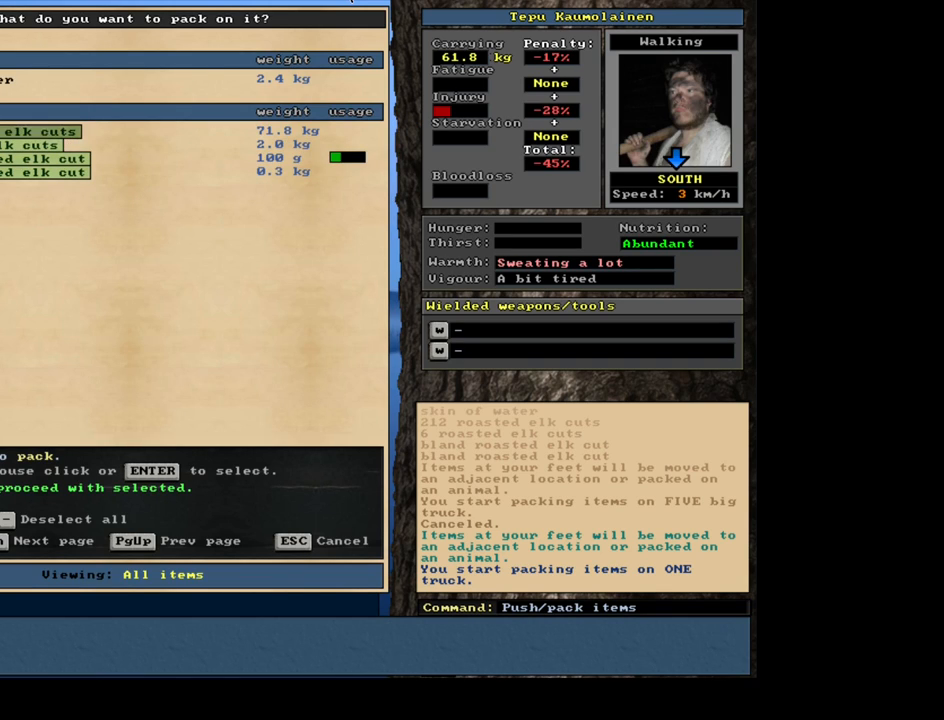
{"keys": [], "mouse": [], "events": [[100, "num8", "up"]]}
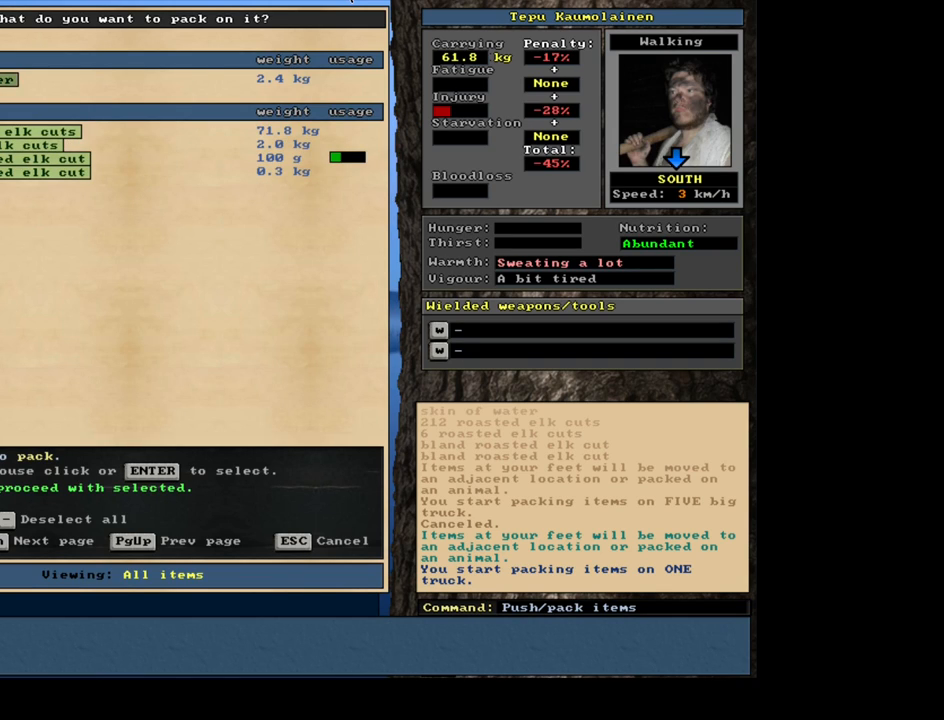
{"keys": [], "mouse": [], "events": [[284, "space", "down"], [367, "space", "up"]]}
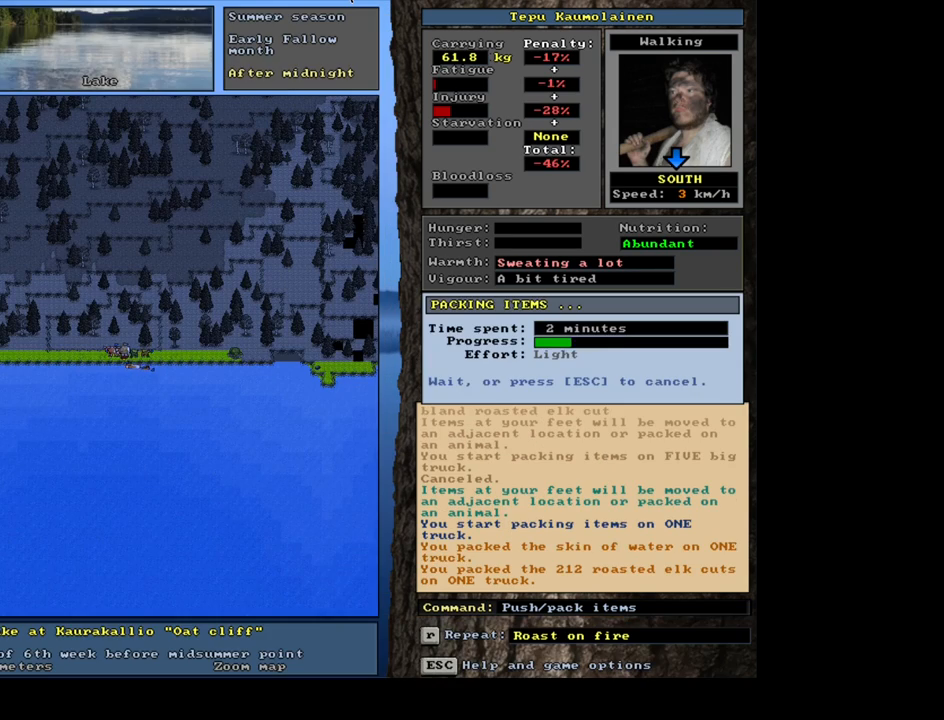
{"keys": [], "mouse": [], "events": []}
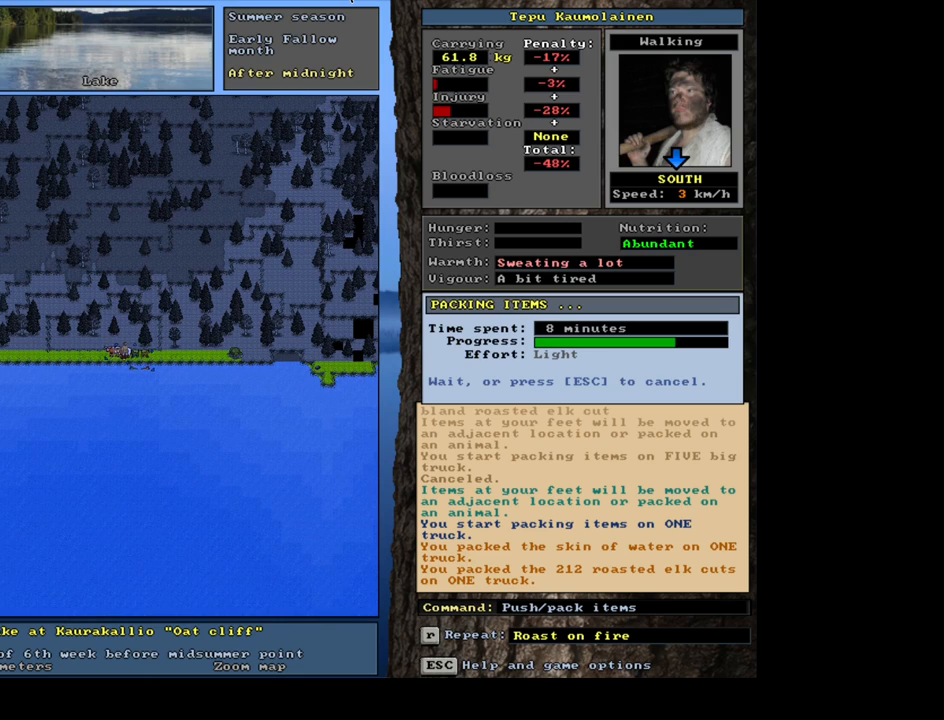
{"keys": [], "mouse": [], "events": []}
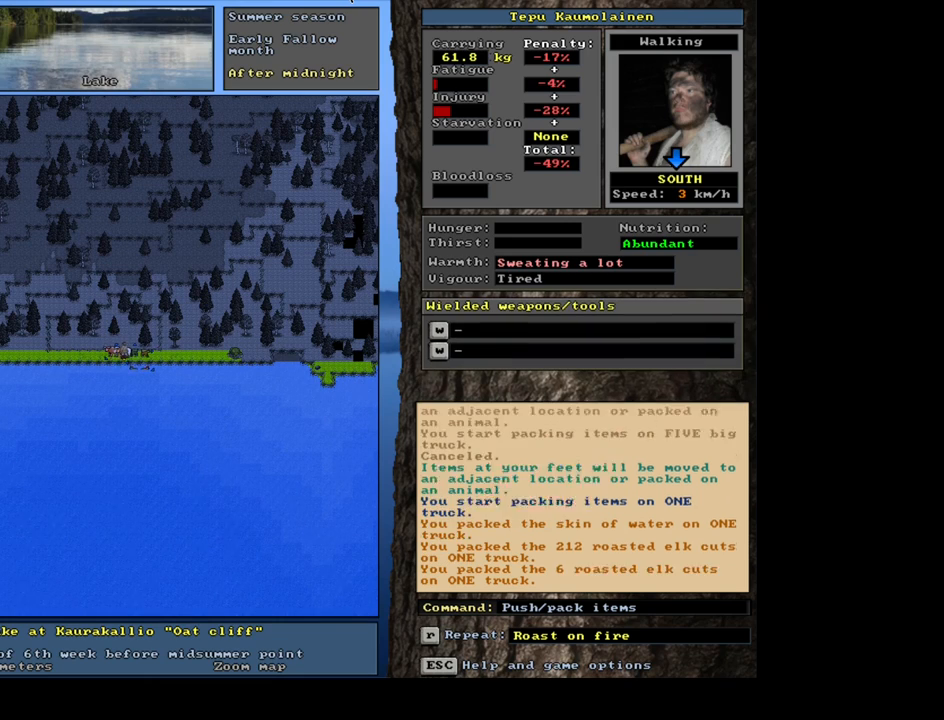
{"keys": [], "mouse": [], "events": []}
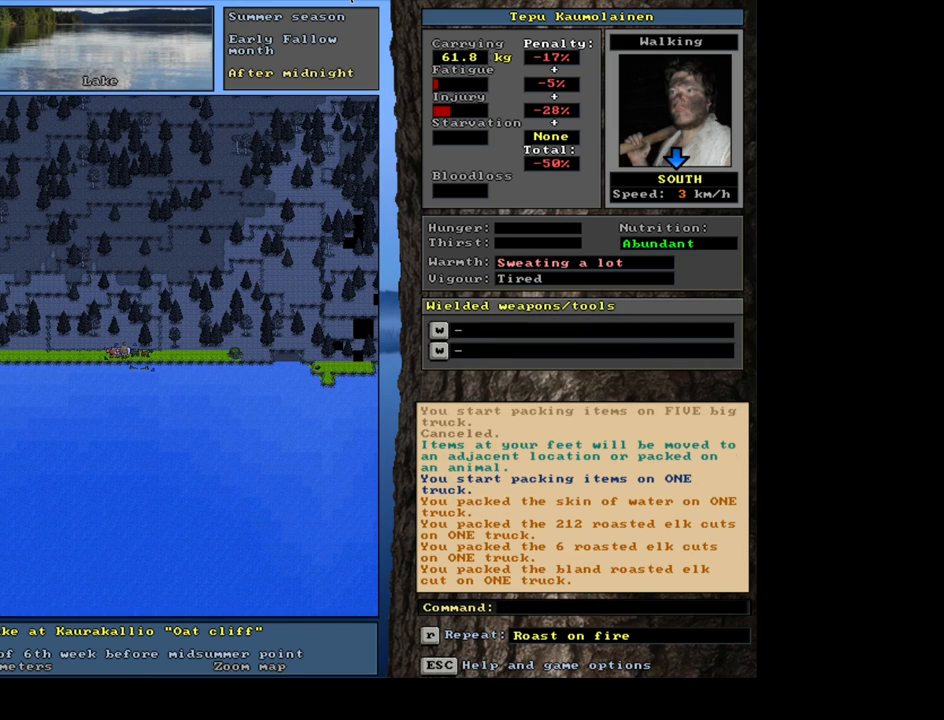
{"keys": [], "mouse": [], "events": []}
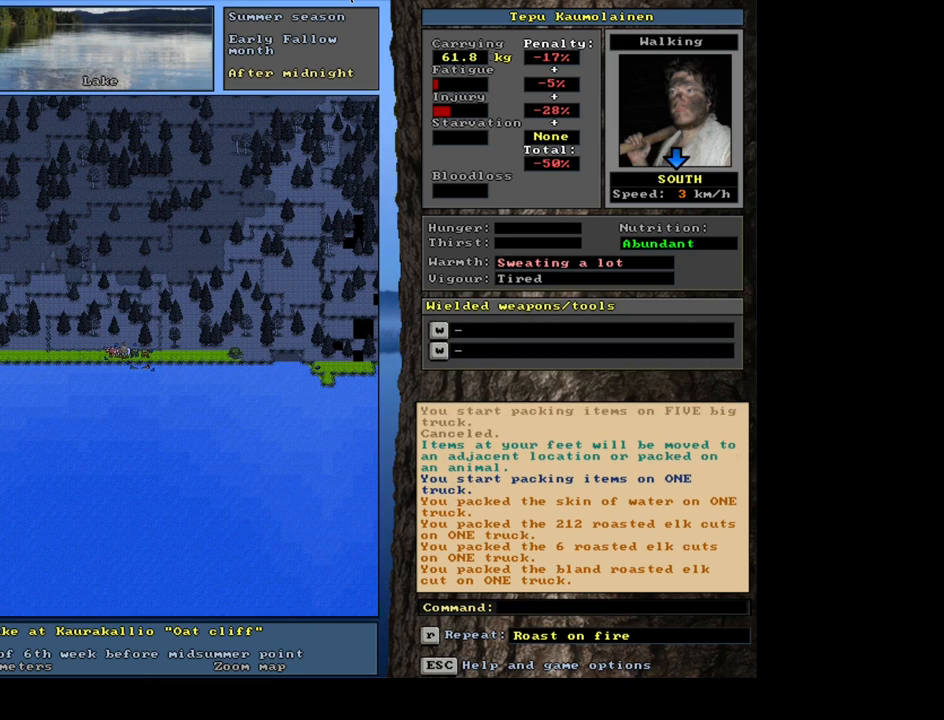
{"keys": [], "mouse": [], "events": []}
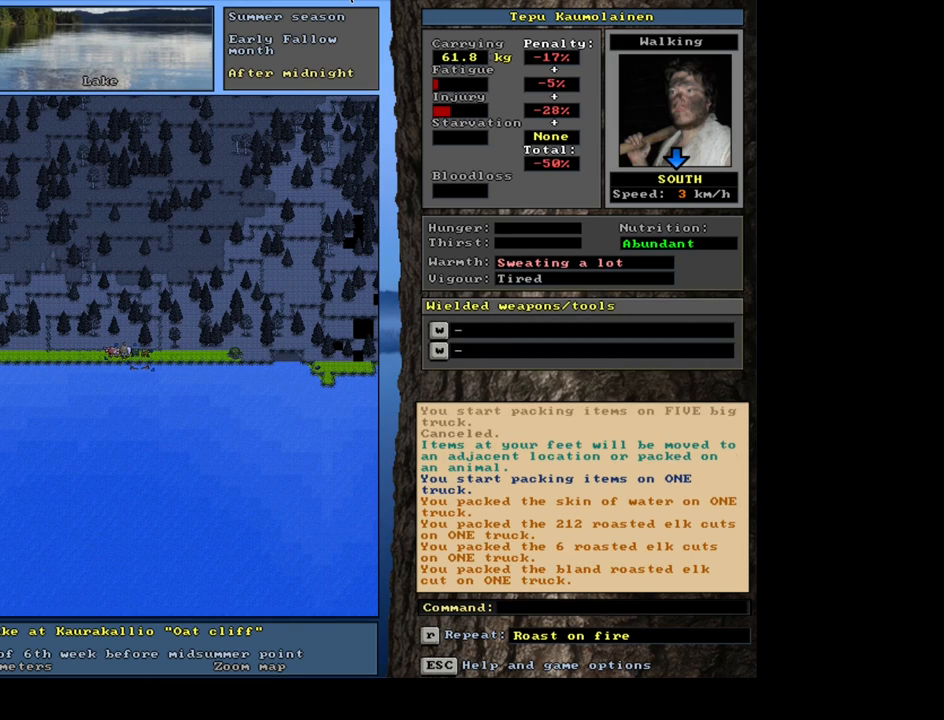
{"keys": [], "mouse": [], "events": [[100, "e", "down"], [234, "e", "up"]]}
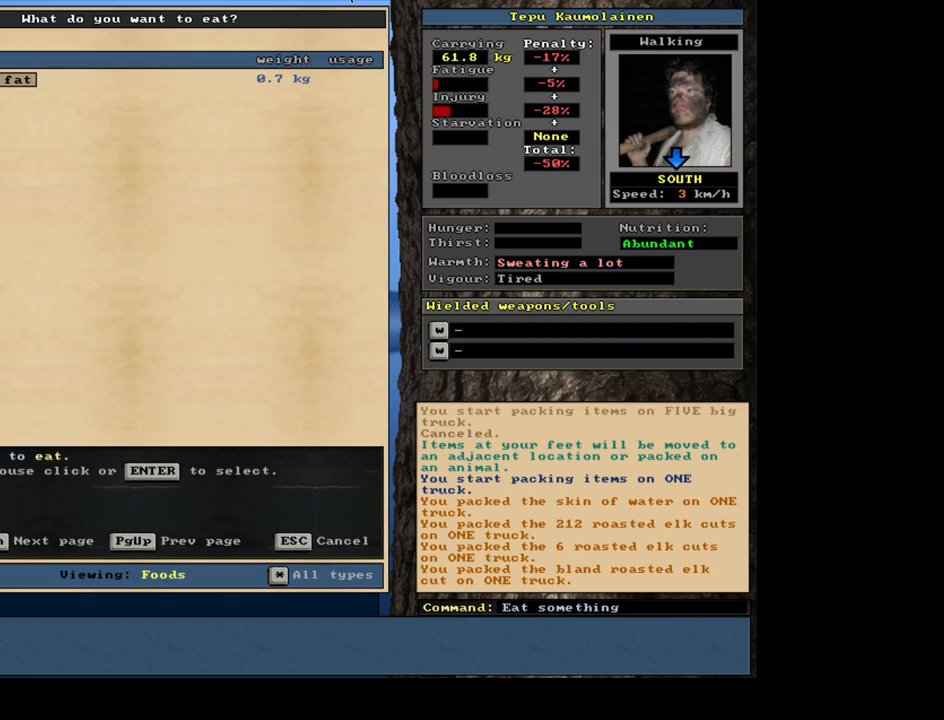
{"keys": [], "mouse": [], "events": [[100, "return", "down"], [184, "return", "up"]]}
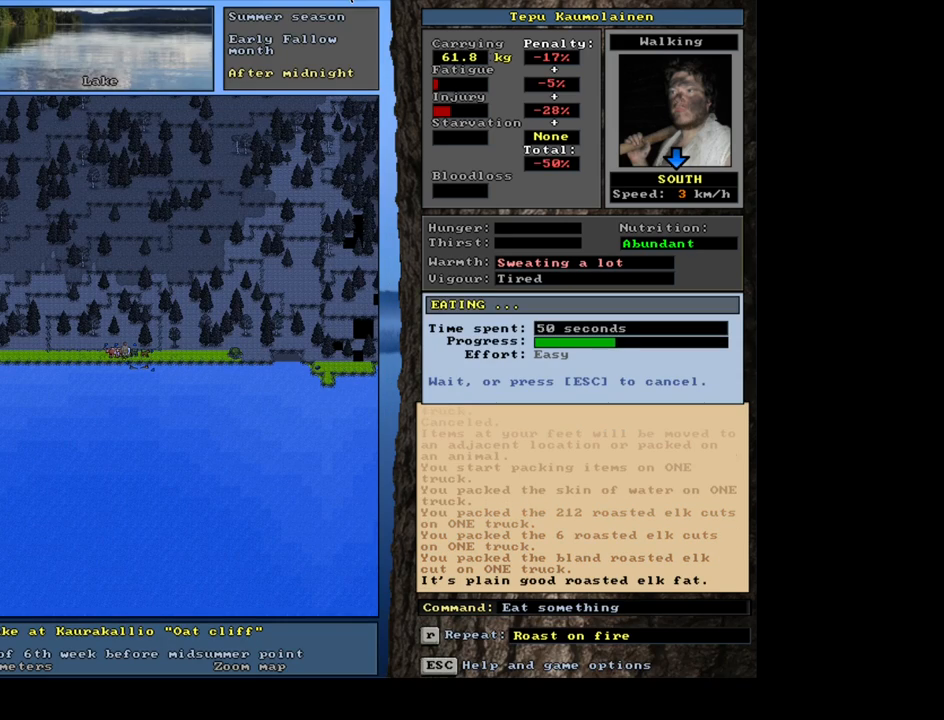
{"keys": [], "mouse": [], "events": []}
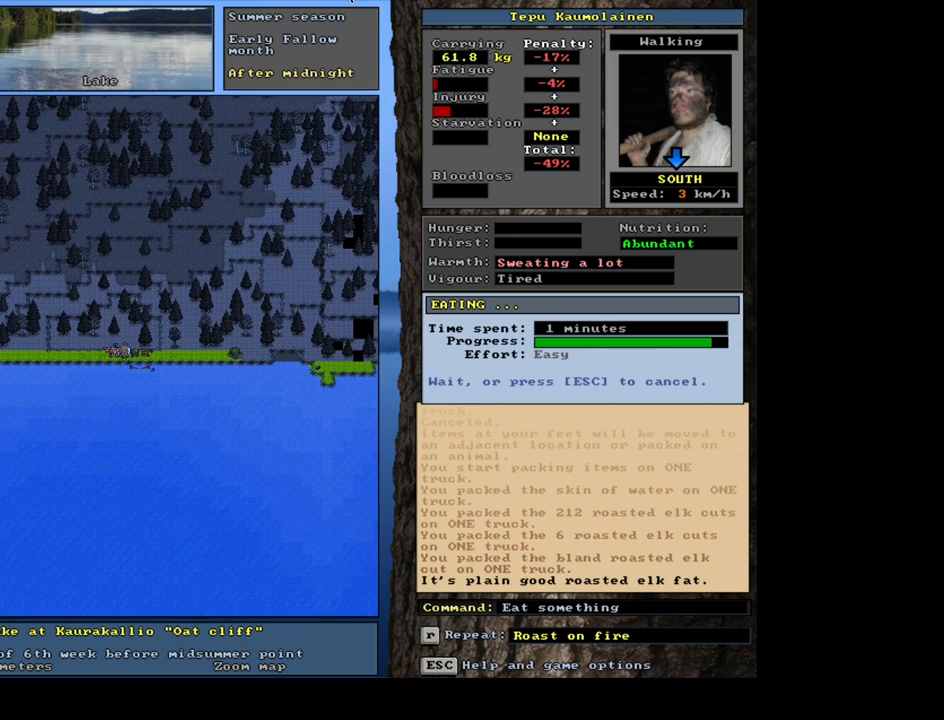
{"keys": [], "mouse": [], "events": []}
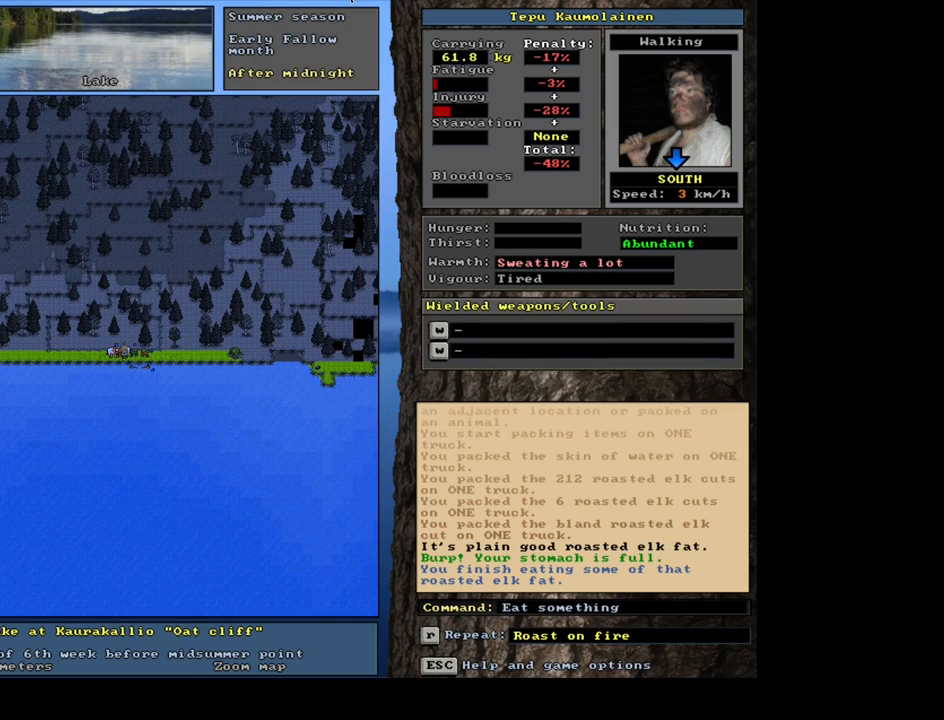
{"keys": [], "mouse": [], "events": [[34, "d", "down"], [134, "d", "up"]]}
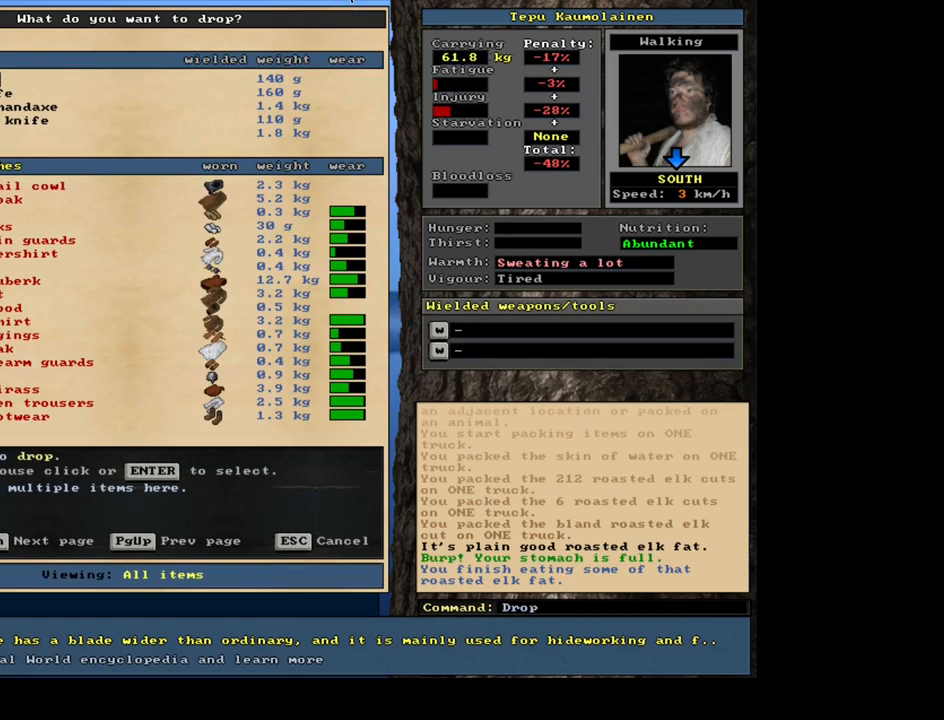
{"keys": ["down"], "mouse": []}
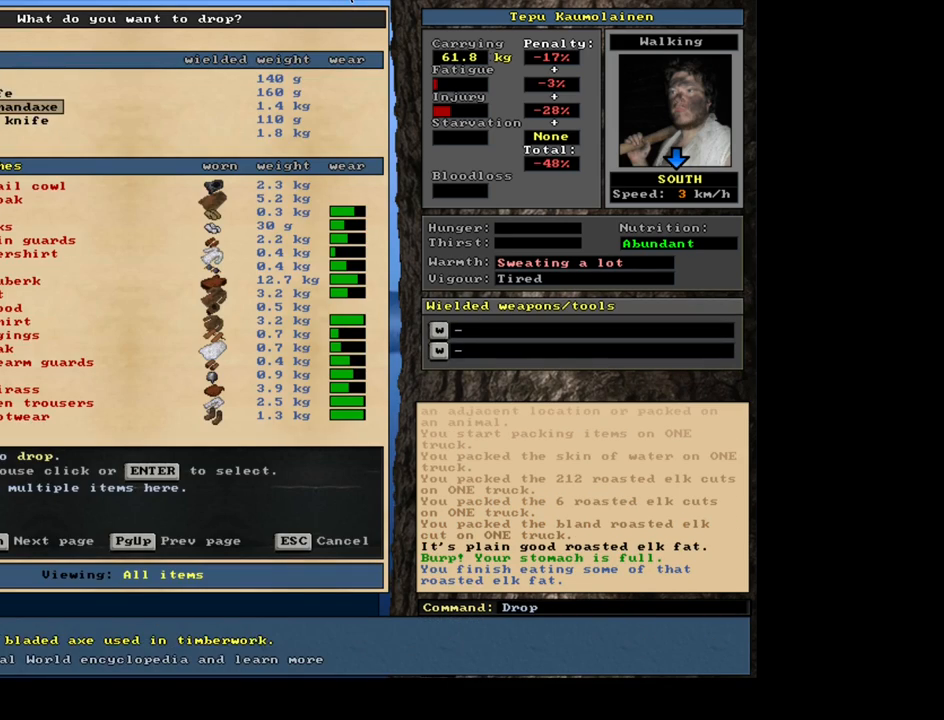
{"keys": [], "mouse": []}
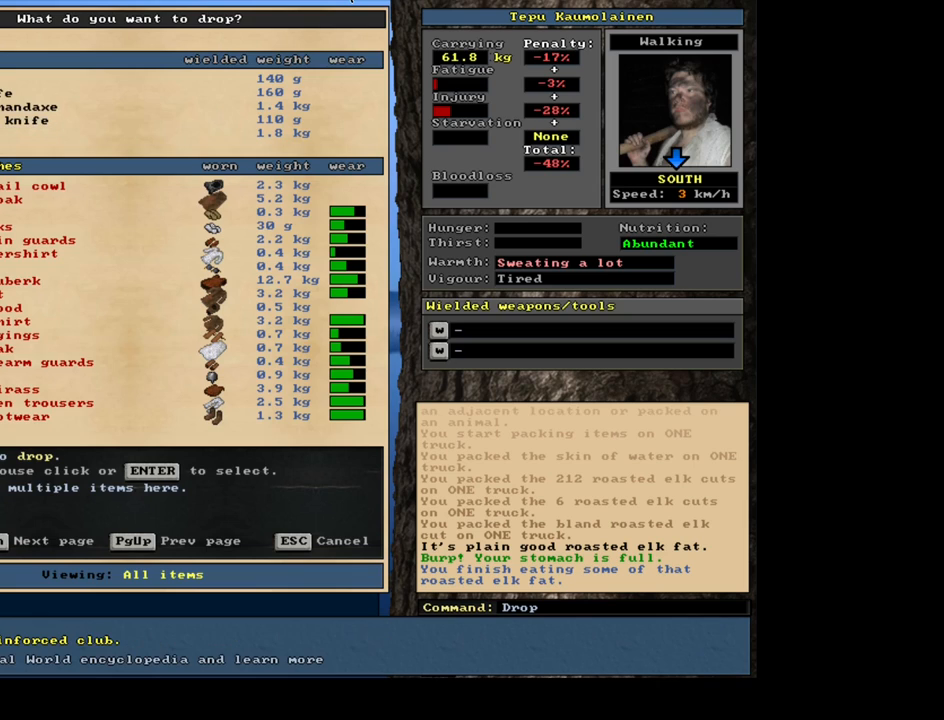
{"keys": [], "mouse": [], "events": [[67, "return", "down"], [150, "return", "up"]]}
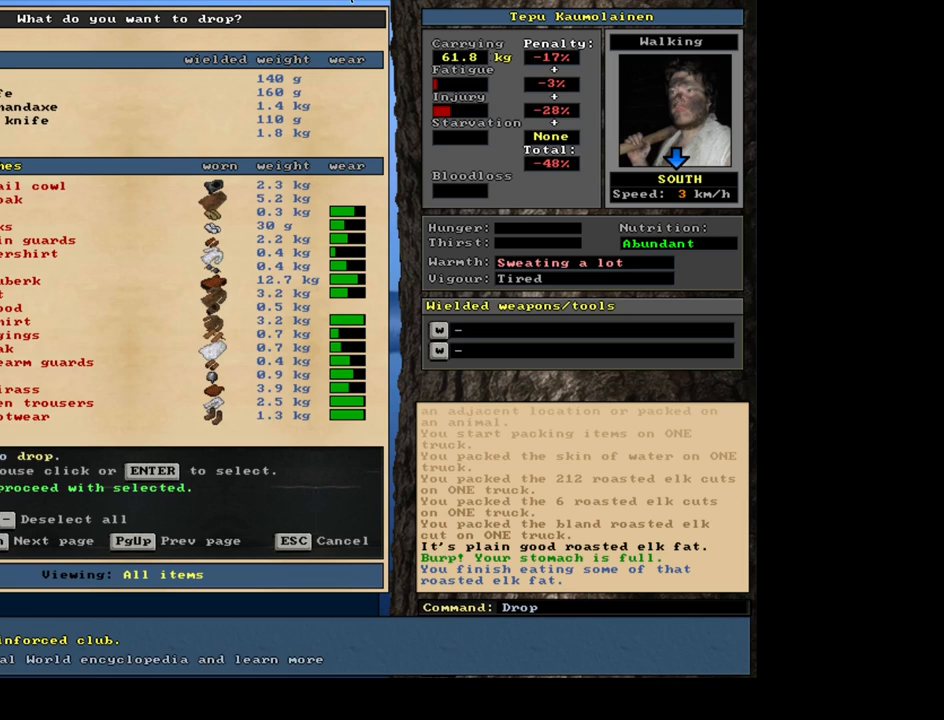
{"keys": ["down"], "mouse": []}
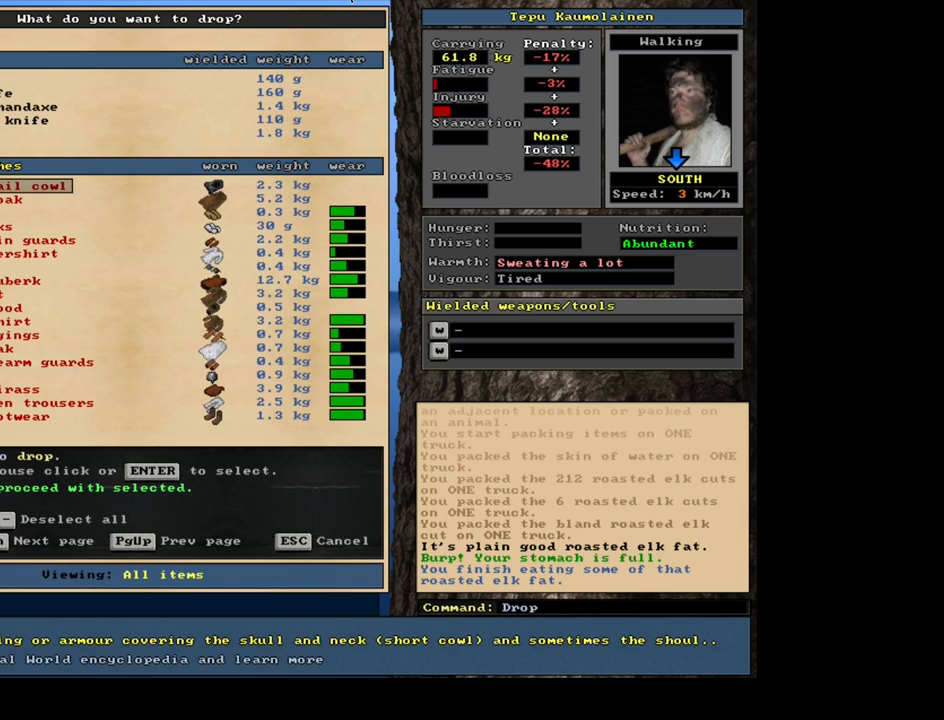
{"keys": ["down"], "mouse": [], "events": []}
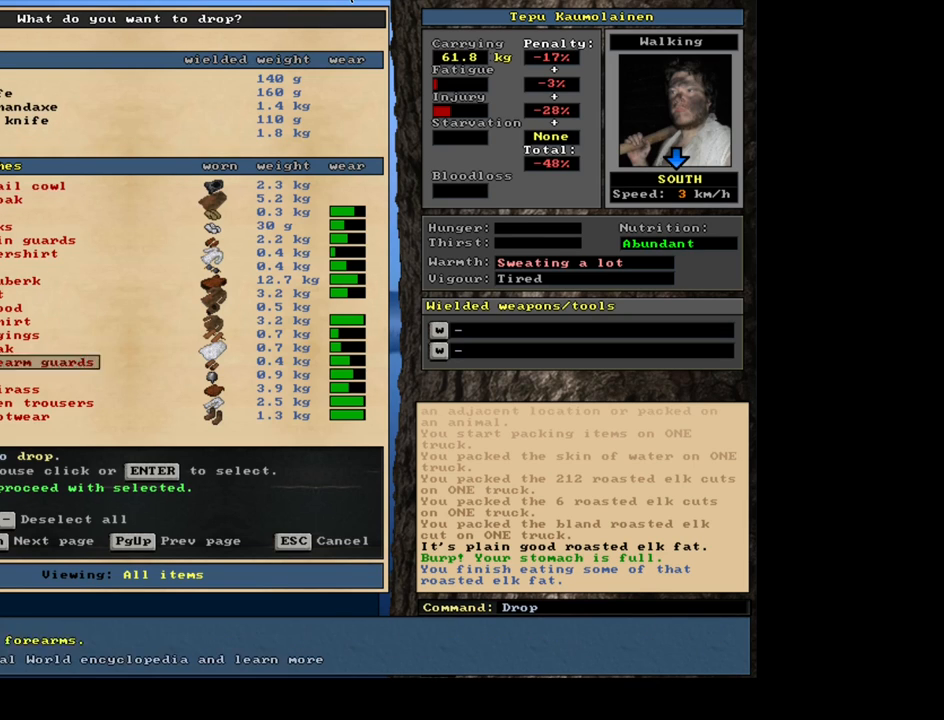
{"keys": [], "mouse": []}
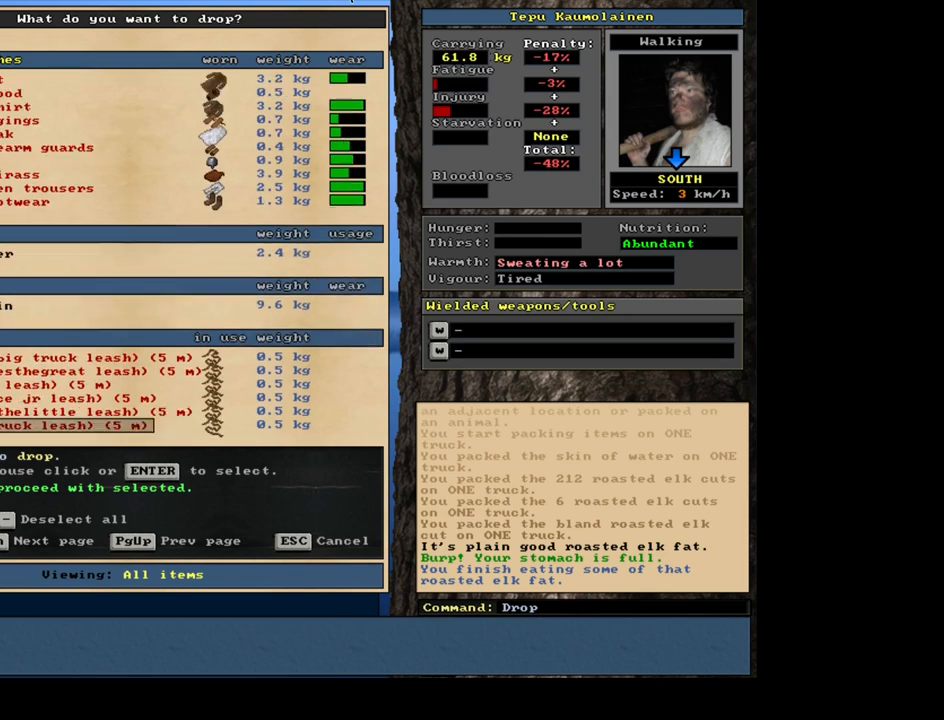
{"keys": ["down"], "mouse": []}
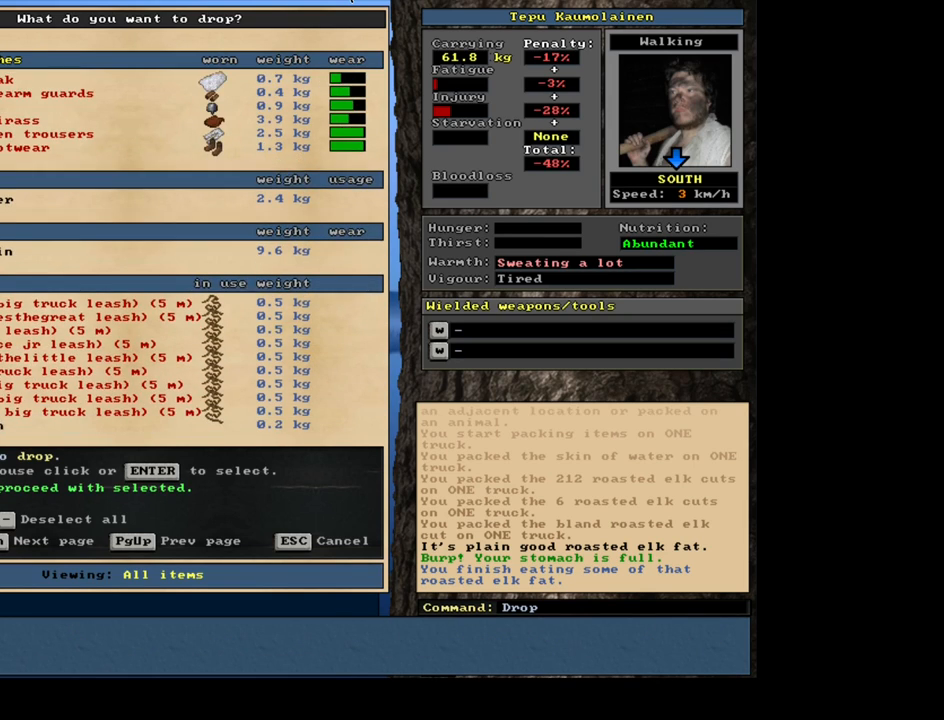
{"keys": [], "mouse": []}
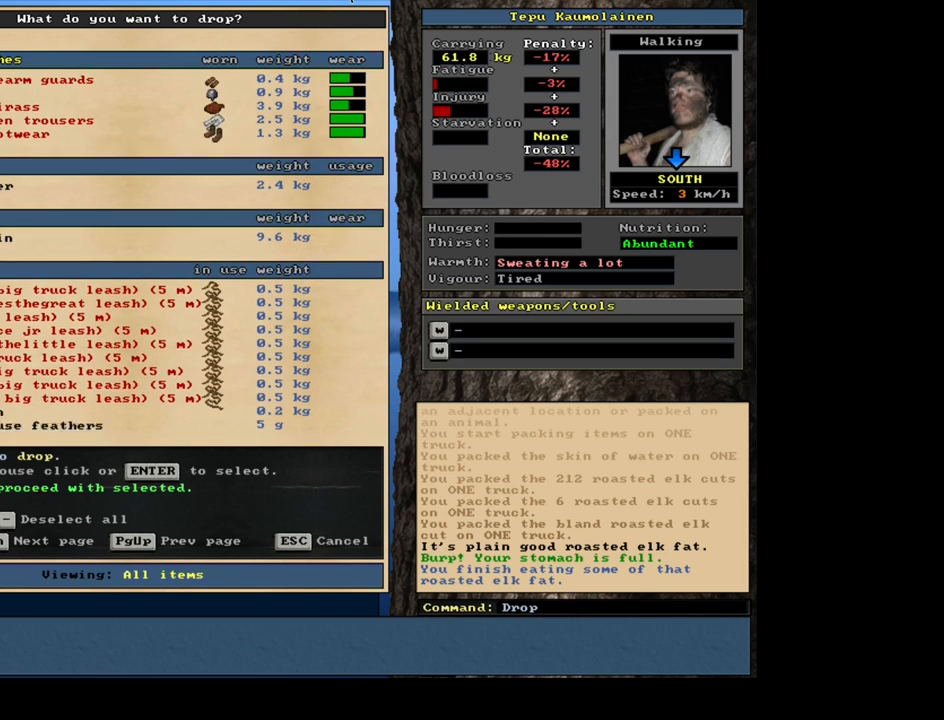
{"keys": [], "mouse": [], "events": []}
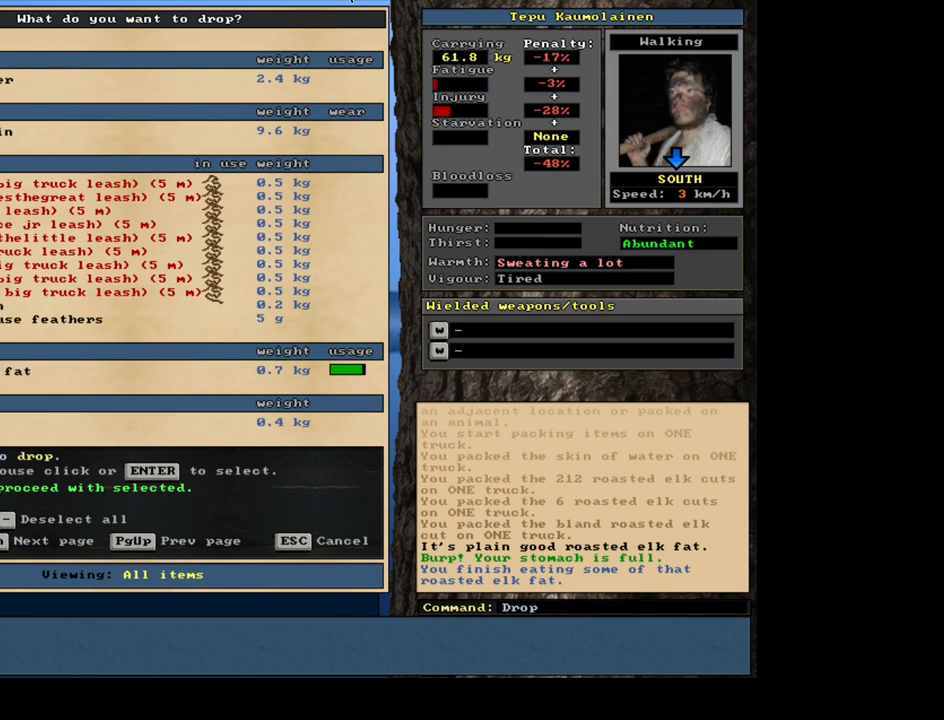
{"keys": [], "mouse": [], "events": [[84, "up", "down"], [317, "up", "up"]]}
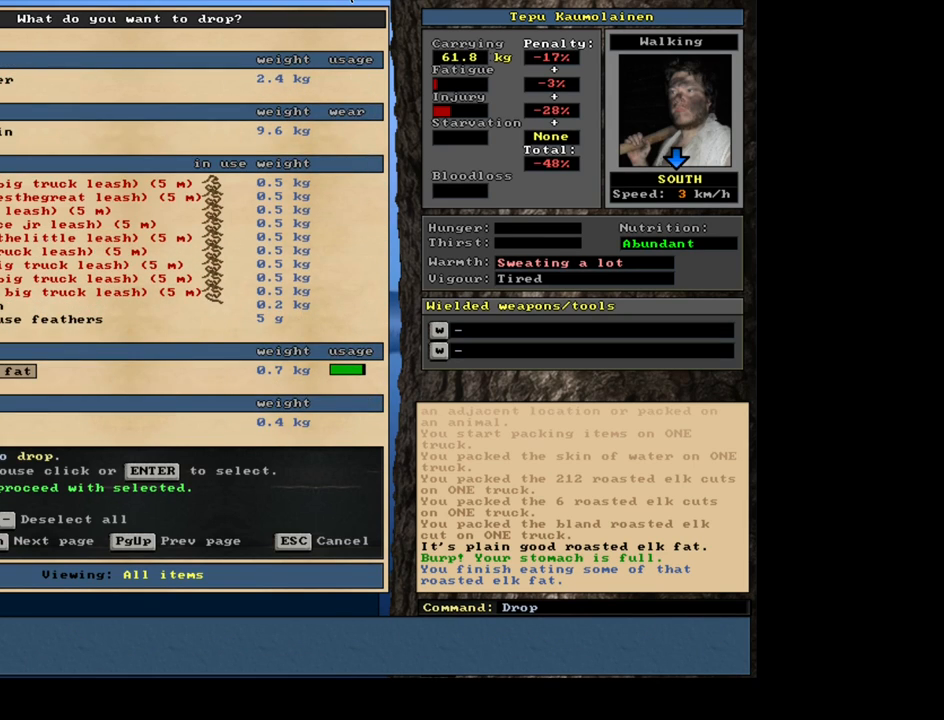
{"keys": [], "mouse": [], "events": []}
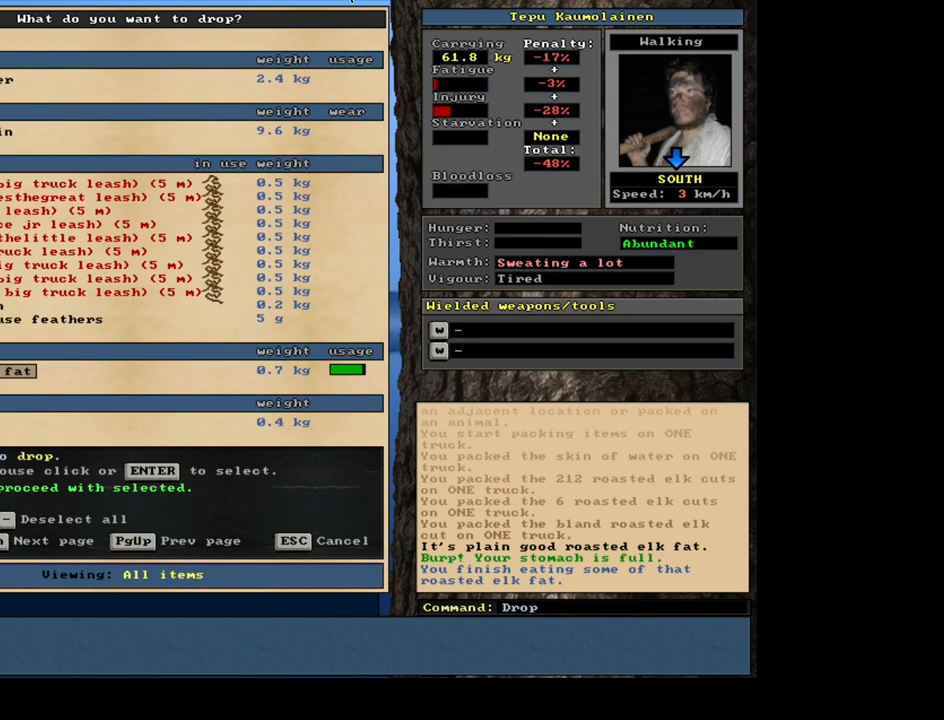
{"keys": [], "mouse": [], "events": [[17, "up", "down"], [134, "up", "up"]]}
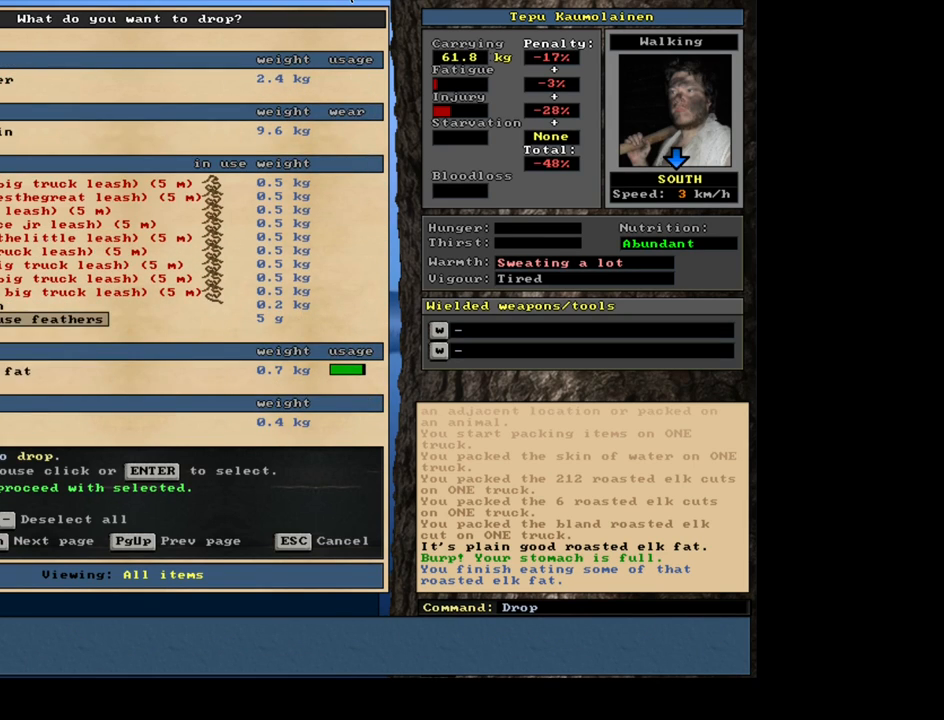
{"keys": [], "mouse": [], "events": []}